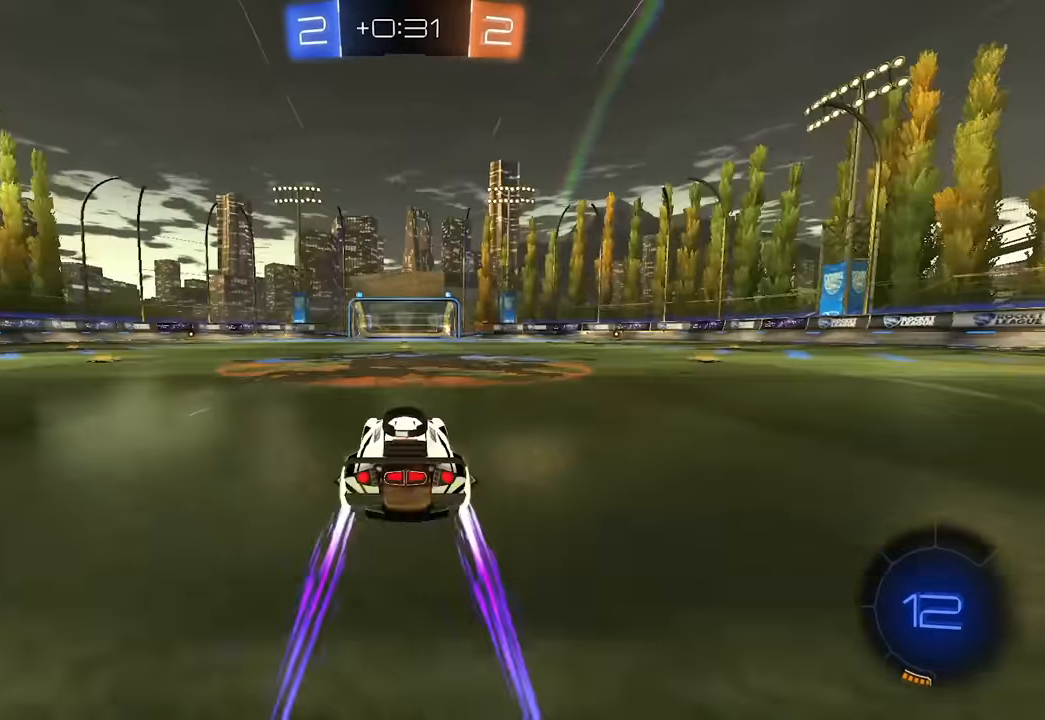
Gameplay with keyboard and mouse; each line is a JSON object with the keys and mouse buttons held at the frame after it. "events" lists presses ("down") and releases ("up") of "a", "ctrl", "d", "e", "q", "s", "shift", "space", "w", "mouse_left", "mouse_wheel", "mouse_right", "mouse_mb4" and "mouse_mb5" between this image and that frame as [ms after this image, input, new state], when the widget could be followed in between. "mouse_left", "mouse_wheel", "mouse_right", "mouse_mb4", "mouse_mb5" = the "left", "wheel", "right", "mb4", "mb5" buttons of the "mouse" list. No other keys are recorded. "wheel" means that the mouse wheel is clicked or scrolled. Mouse movement is not recorded.
{"keys": ["q", "w"], "mouse": [], "events": [[250, "d", "down"], [350, "d", "up"], [383, "mouse_right", "down"], [400, "q", "down"], [466, "mouse_right", "up"]]}
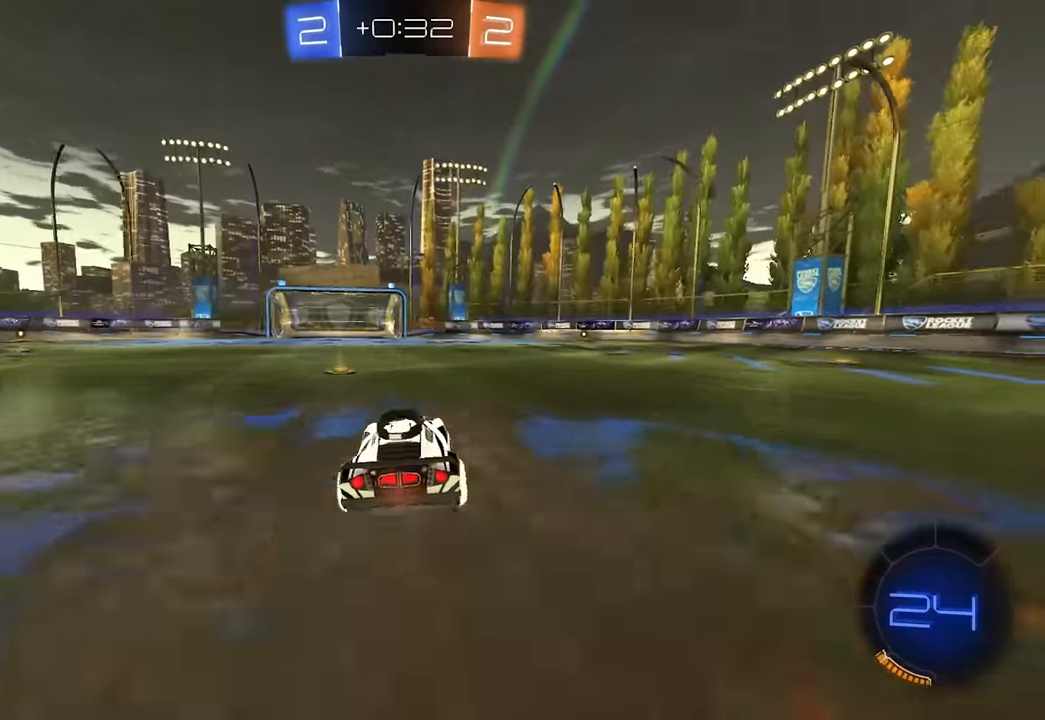
{"keys": [], "mouse": [], "events": [[67, "mouse_right", "down"], [184, "mouse_right", "up"], [250, "w", "up"], [484, "q", "up"]]}
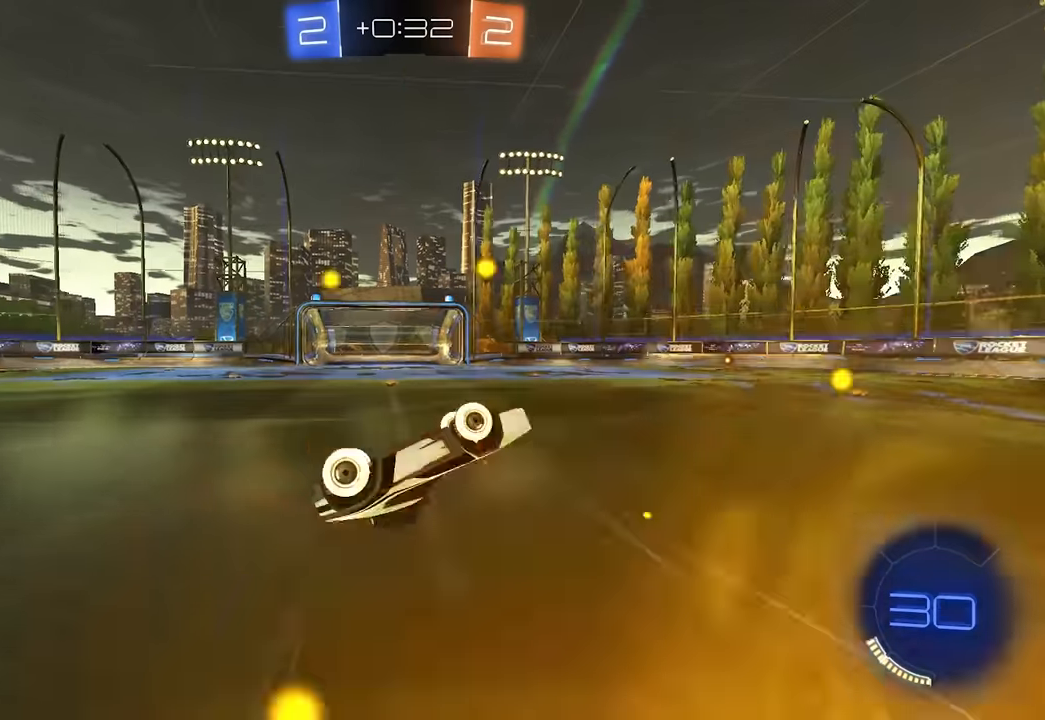
{"keys": [], "mouse": [], "events": [[167, "a", "down"], [267, "a", "up"]]}
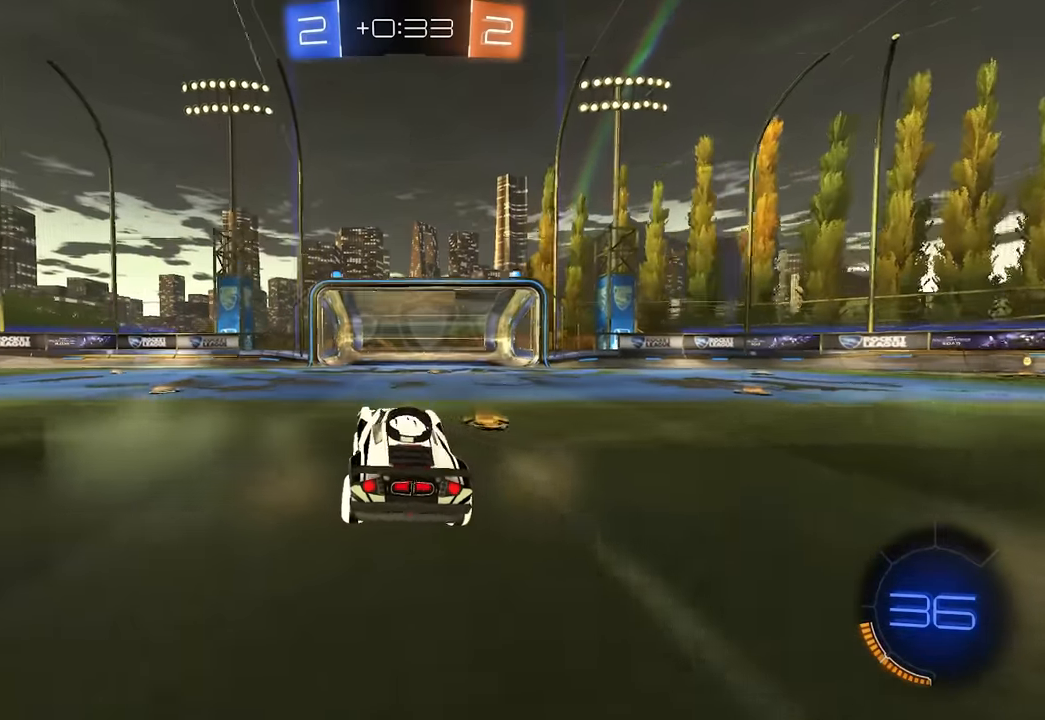
{"keys": ["space", "w"], "mouse": [], "events": [[50, "d", "down"], [167, "w", "down"], [217, "d", "up"], [500, "space", "down"]]}
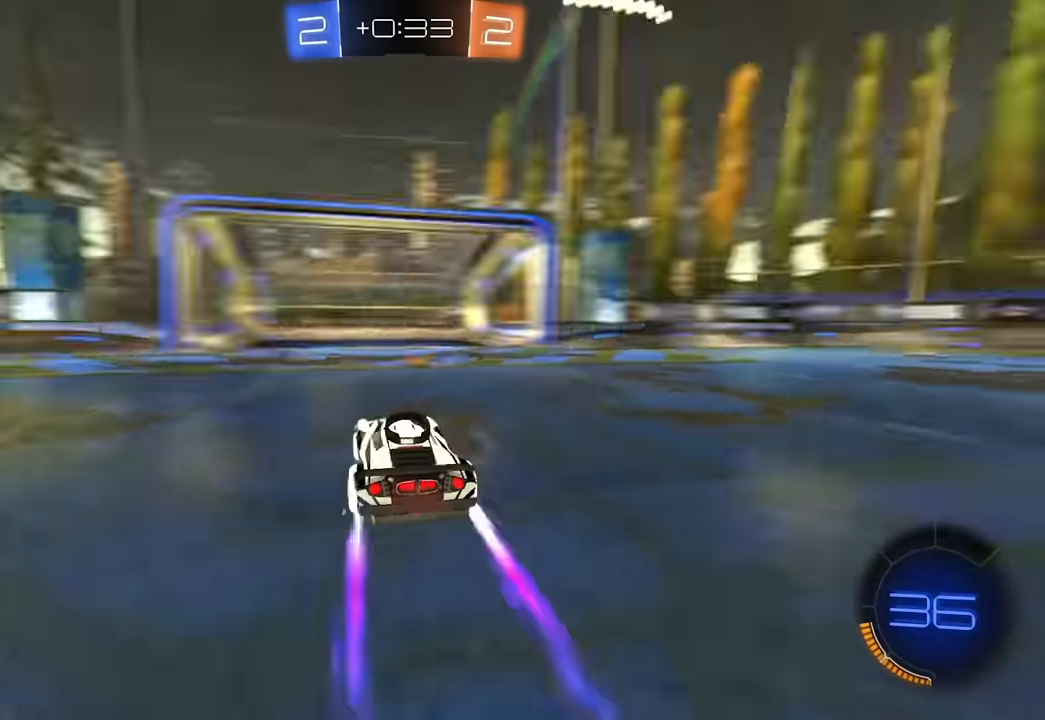
{"keys": ["w"], "mouse": [], "events": [[134, "d", "down"], [150, "space", "up"], [467, "d", "up"]]}
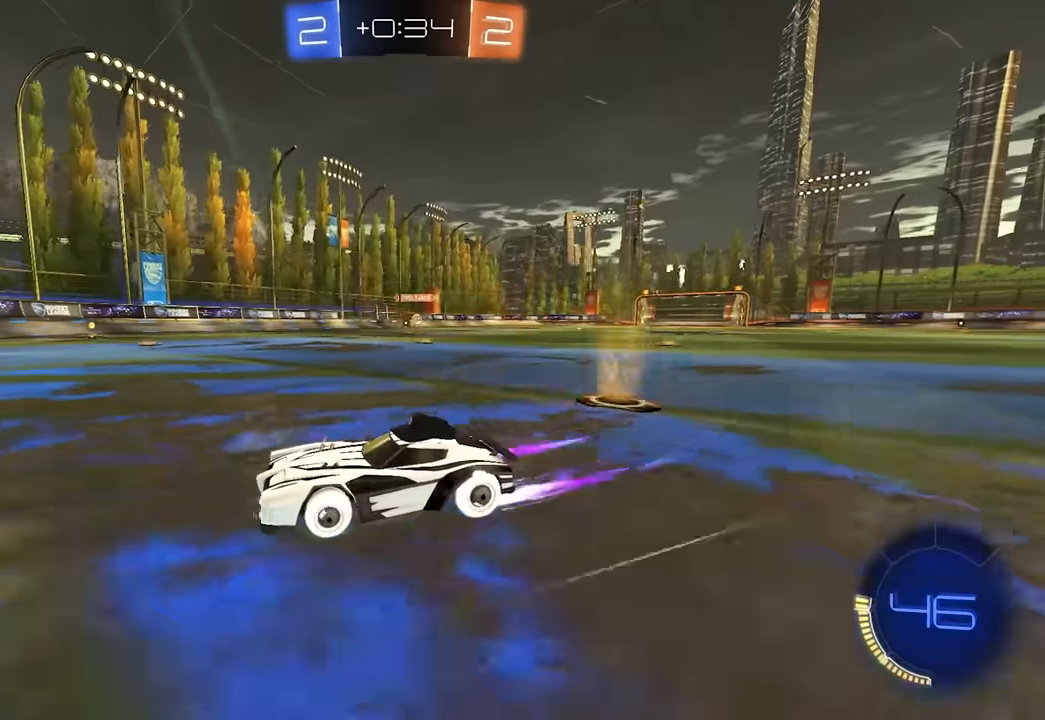
{"keys": ["a", "shift", "w"], "mouse": [], "events": [[50, "a", "down"], [84, "shift", "down"], [267, "shift", "up"], [434, "shift", "down"]]}
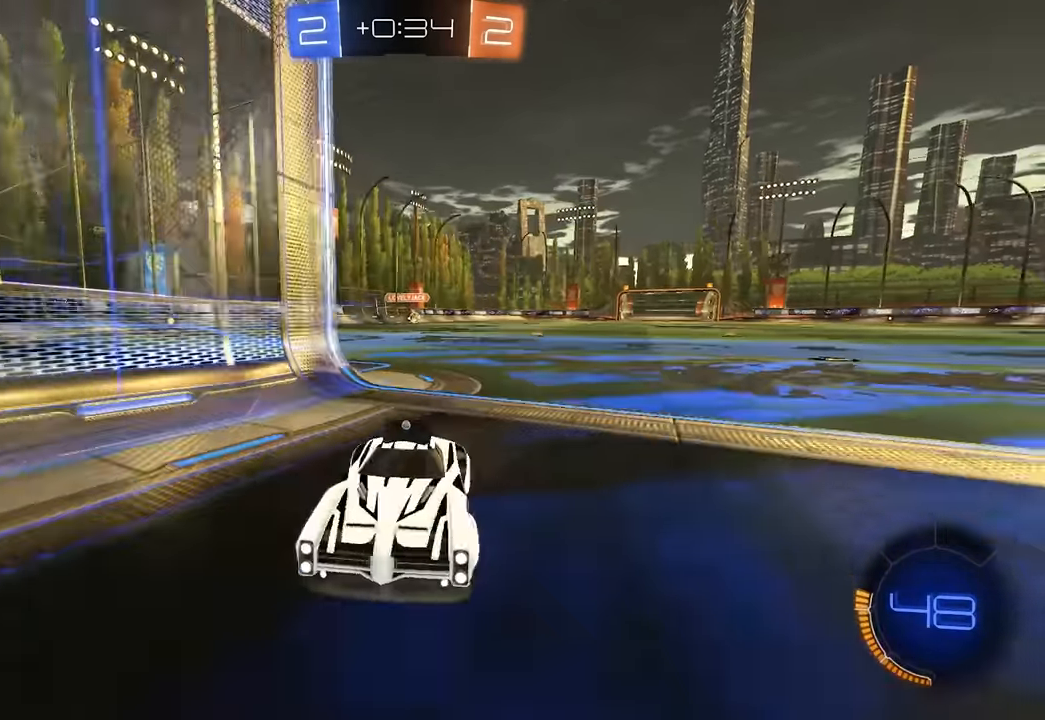
{"keys": ["a", "w"], "mouse": [], "events": [[84, "shift", "up"], [167, "shift", "down"], [450, "shift", "up"]]}
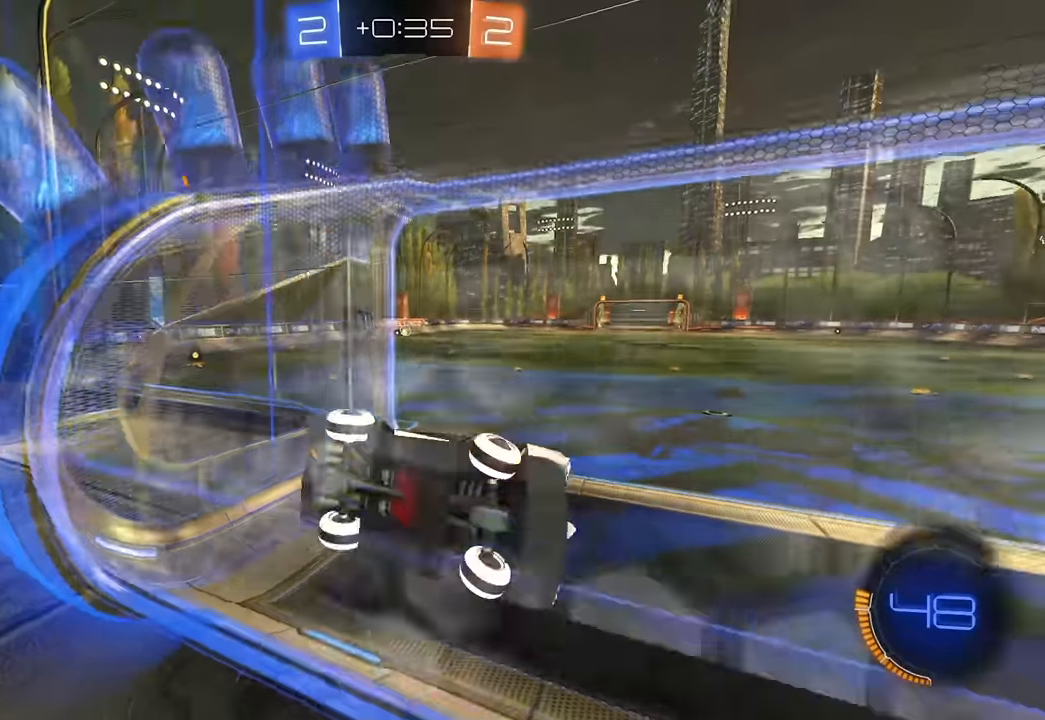
{"keys": [], "mouse": [], "events": [[150, "w", "up"], [184, "a", "up"], [234, "s", "down"], [384, "s", "up"]]}
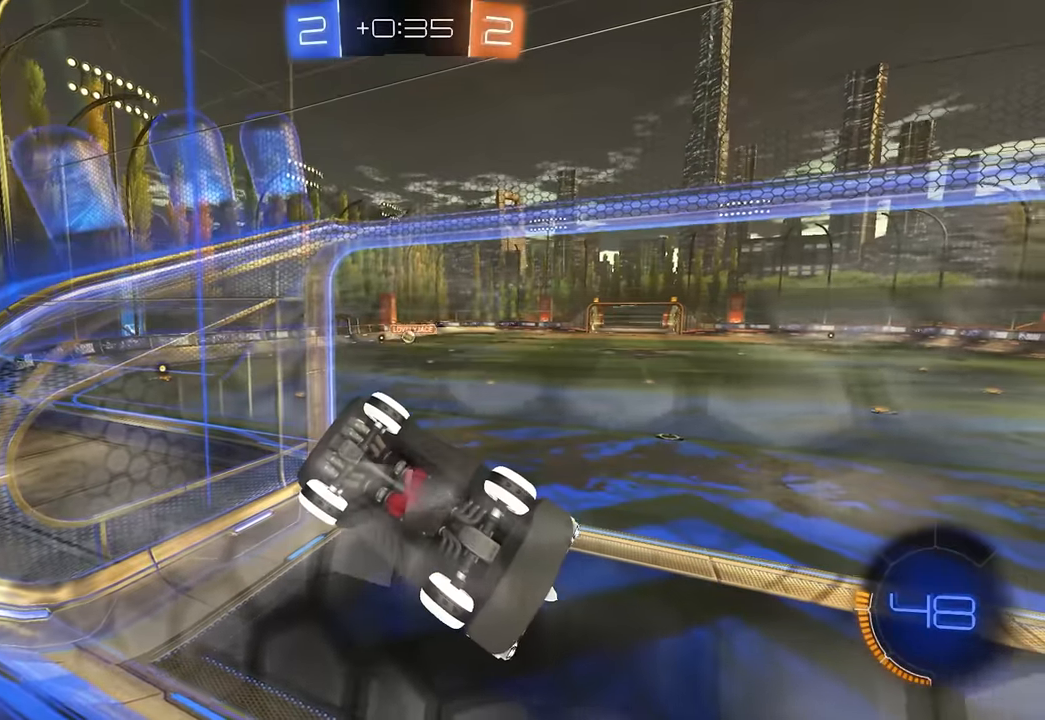
{"keys": [], "mouse": [], "events": [[284, "e", "down"], [367, "a", "down"], [400, "e", "up"], [467, "a", "up"]]}
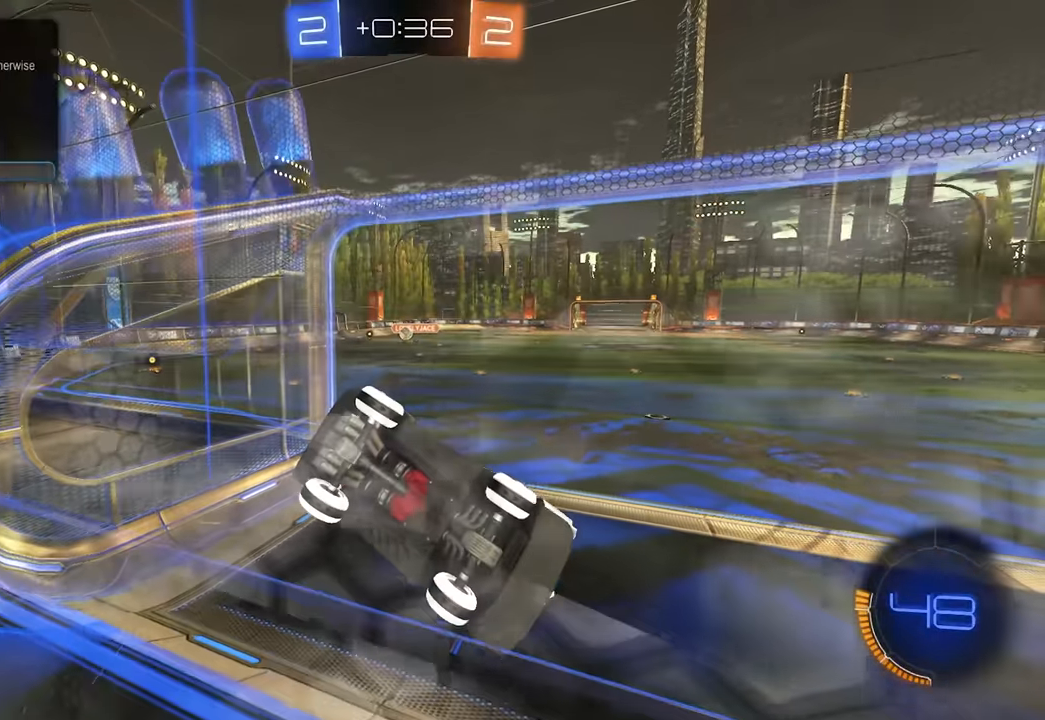
{"keys": [], "mouse": [], "events": [[317, "e", "down"], [450, "e", "up"]]}
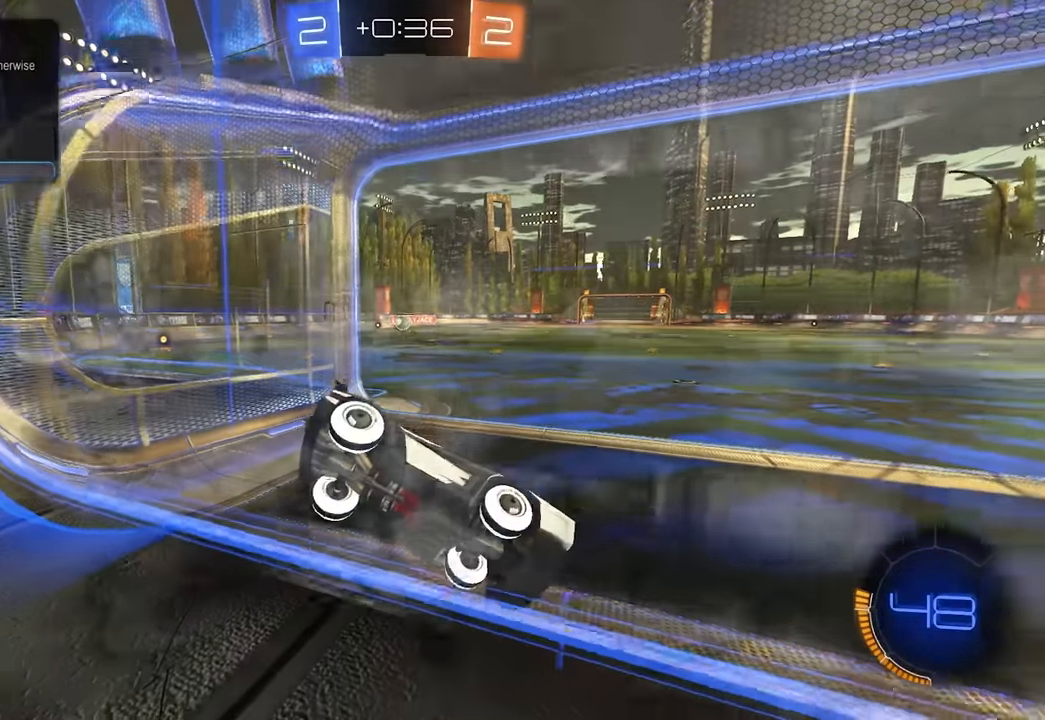
{"keys": ["w"], "mouse": [], "events": [[150, "w", "down"]]}
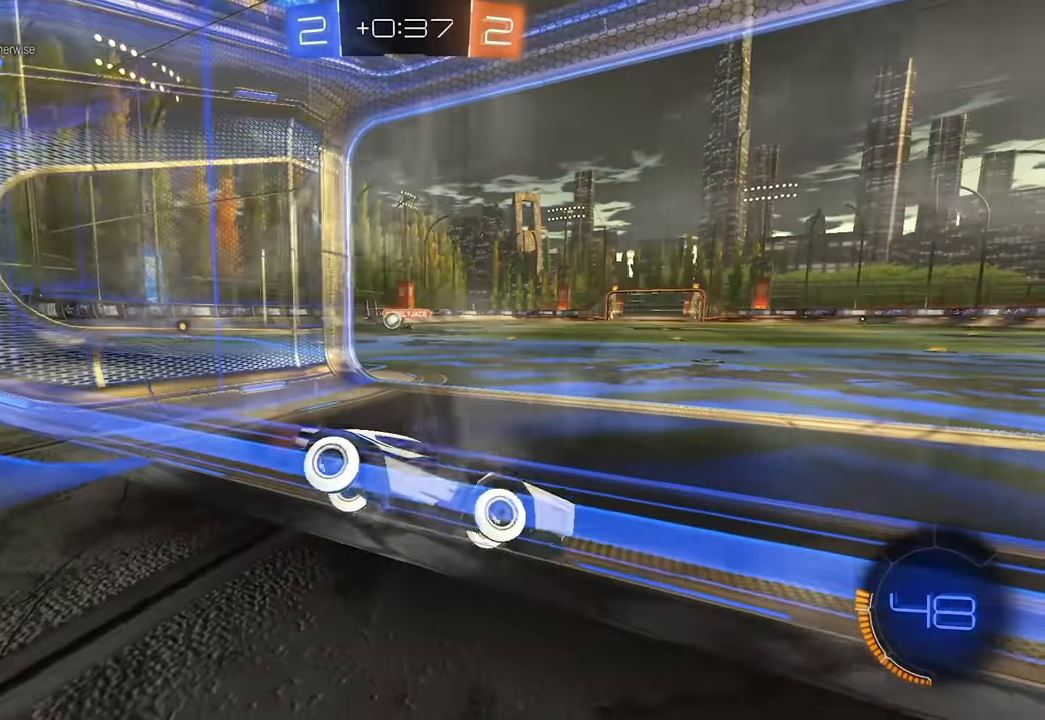
{"keys": ["a", "w"], "mouse": [], "events": [[250, "a", "down"], [384, "a", "up"], [434, "a", "down"]]}
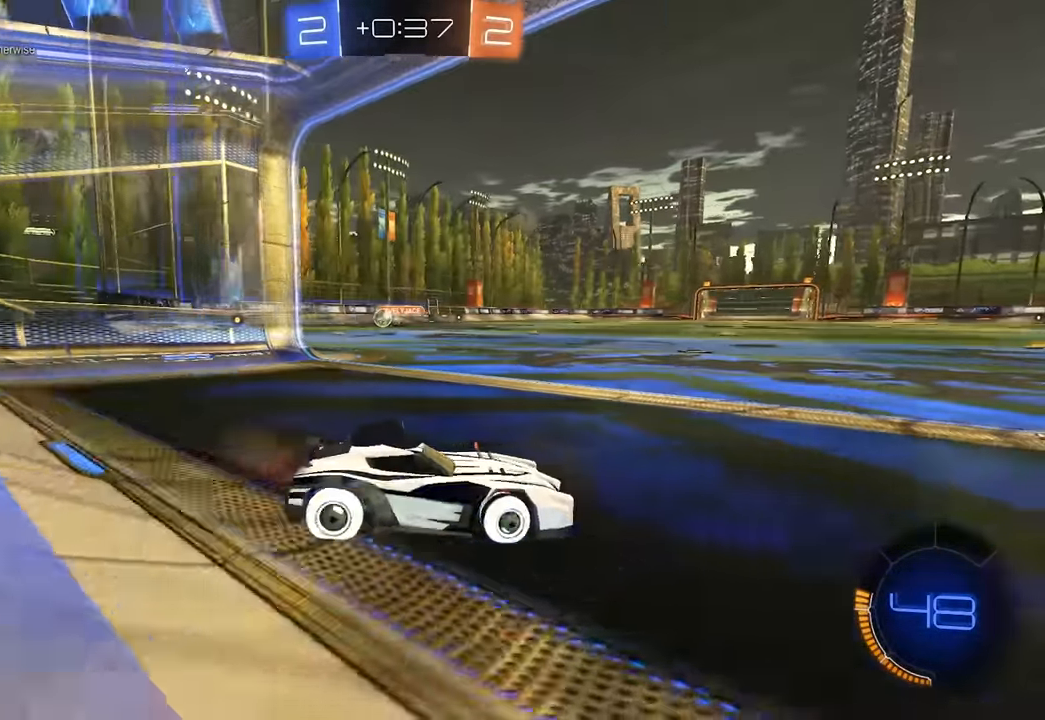
{"keys": [], "mouse": [], "events": [[100, "a", "up"], [234, "w", "up"], [284, "a", "down"], [434, "a", "up"]]}
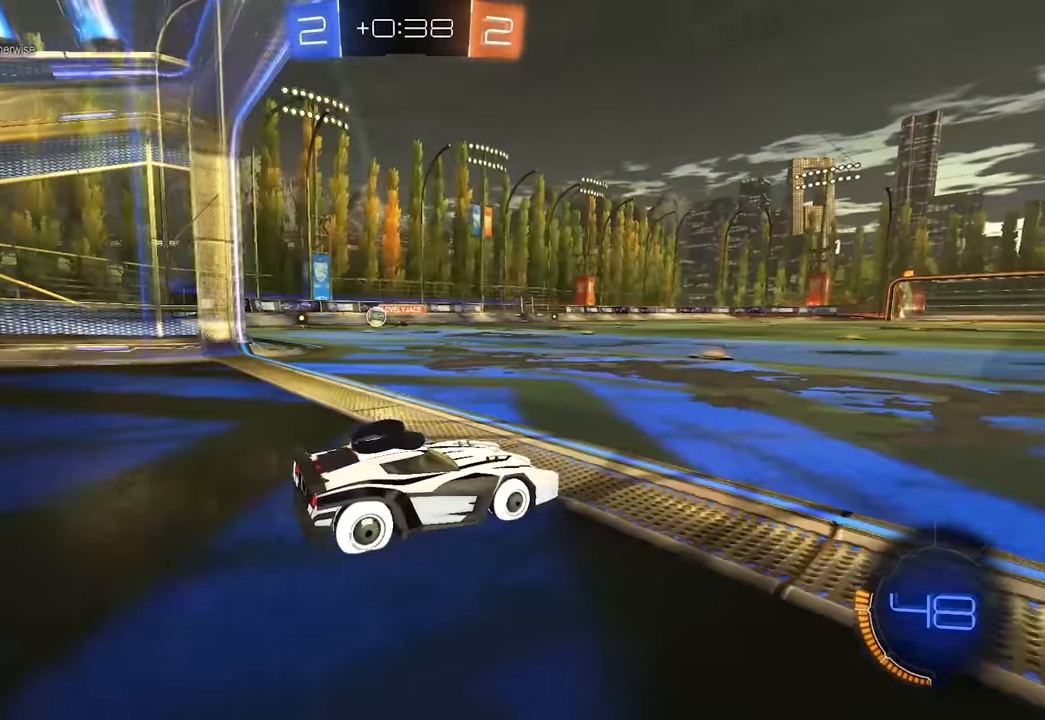
{"keys": ["d"], "mouse": [], "events": [[17, "d", "down"], [67, "w", "down"], [234, "shift", "down"], [317, "w", "up"], [384, "shift", "up"]]}
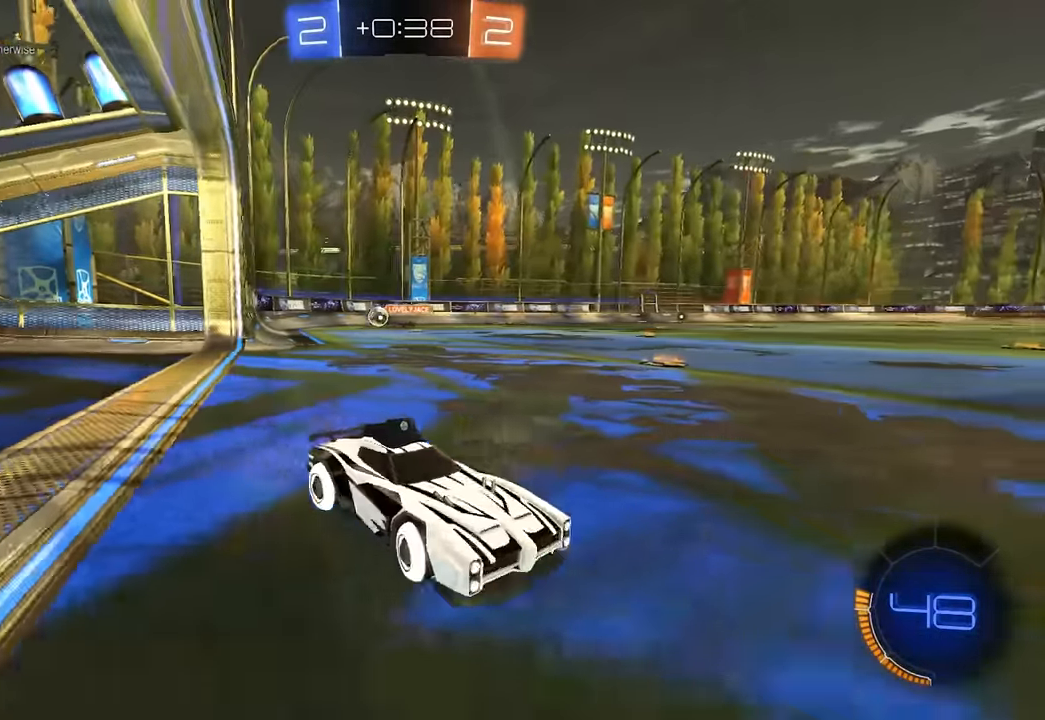
{"keys": ["d"], "mouse": [], "events": [[34, "shift", "down"], [150, "shift", "up"], [267, "w", "down"], [400, "w", "up"]]}
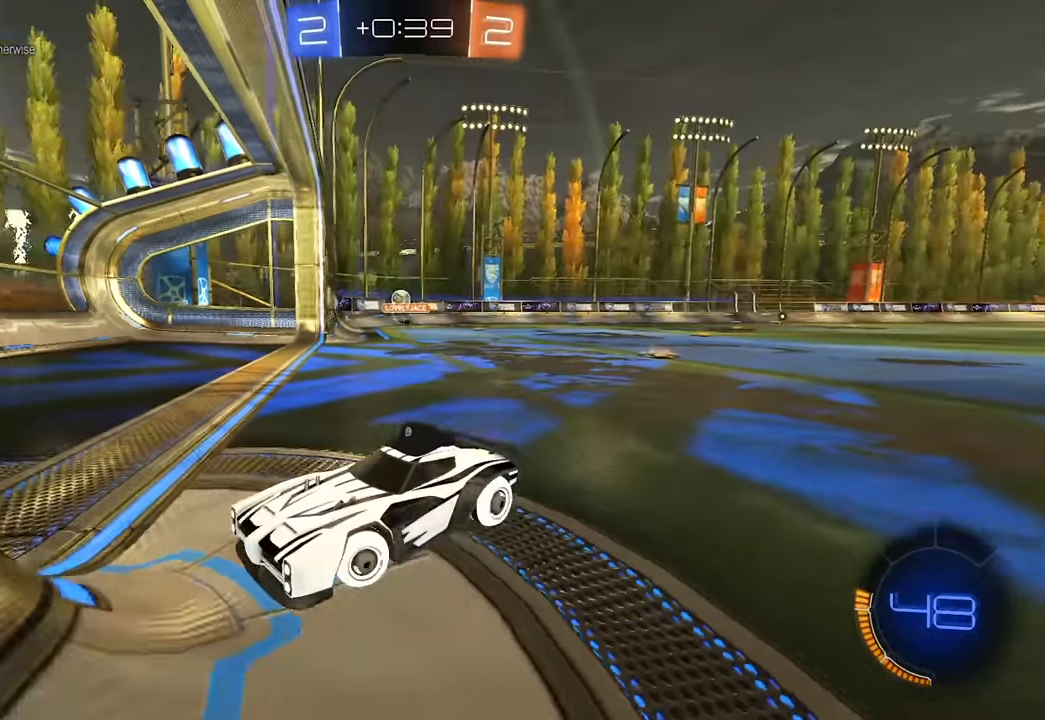
{"keys": ["w"], "mouse": []}
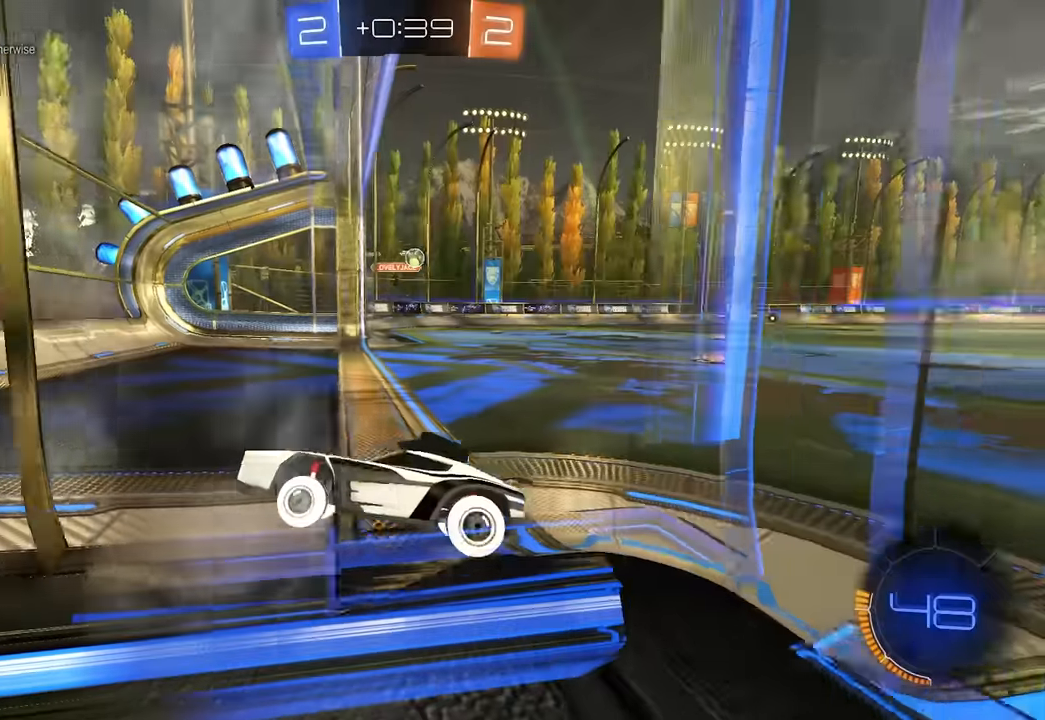
{"keys": ["d", "shift"], "mouse": [], "events": [[217, "d", "down"], [284, "shift", "down"], [317, "w", "up"]]}
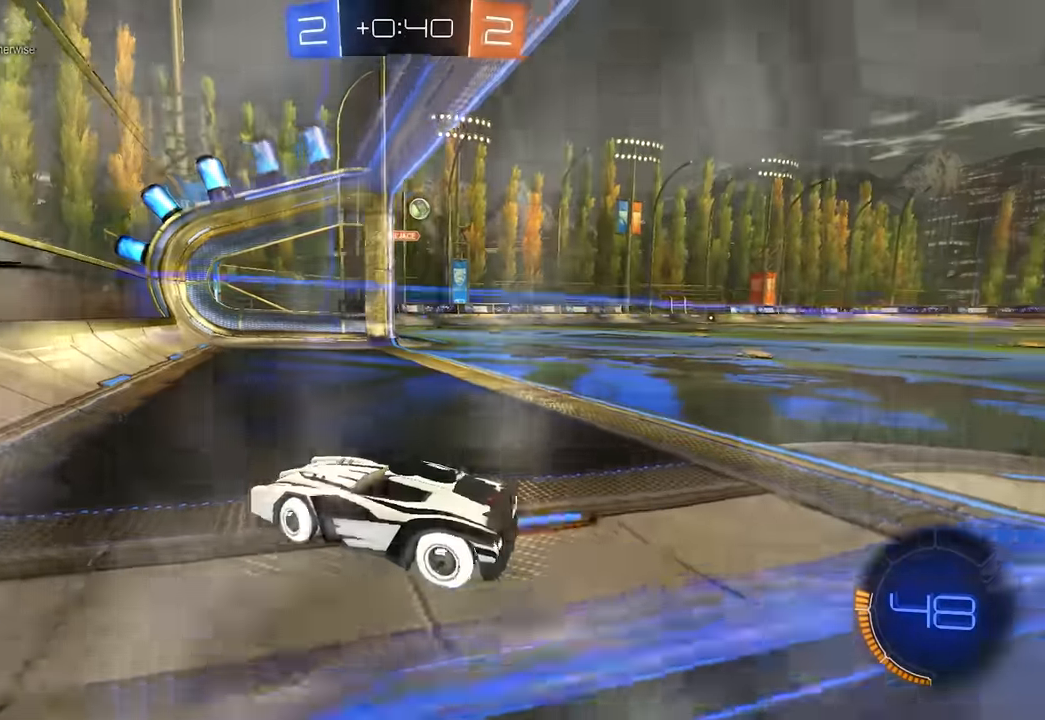
{"keys": [], "mouse": [], "events": [[184, "shift", "up"], [367, "d", "up"]]}
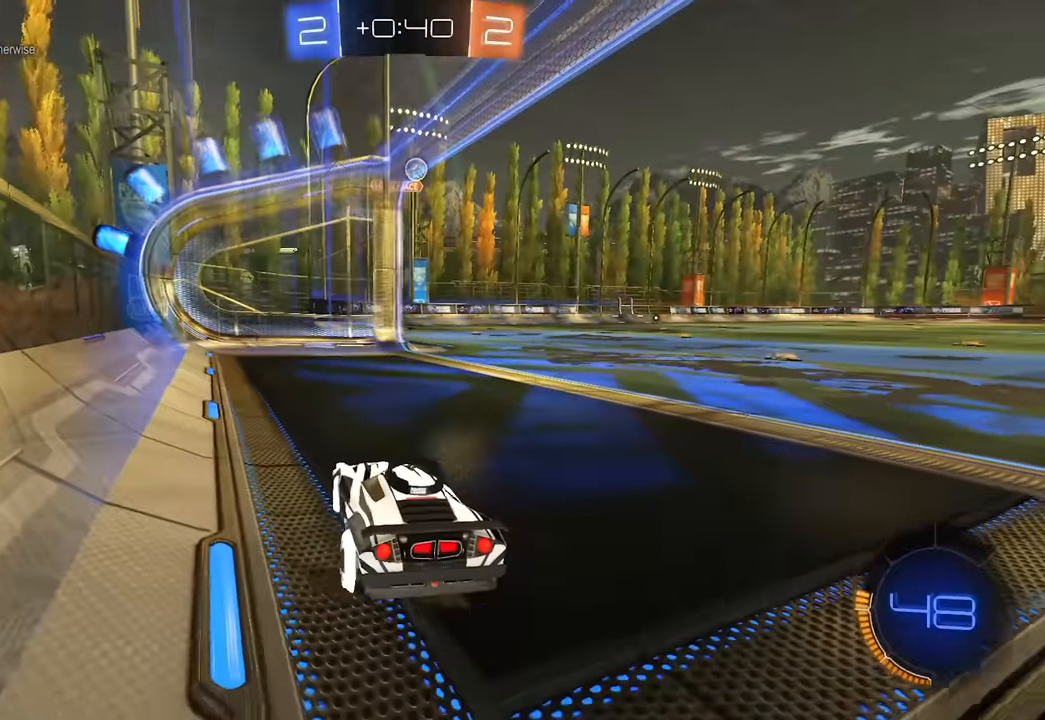
{"keys": ["w"], "mouse": [], "events": [[467, "w", "down"]]}
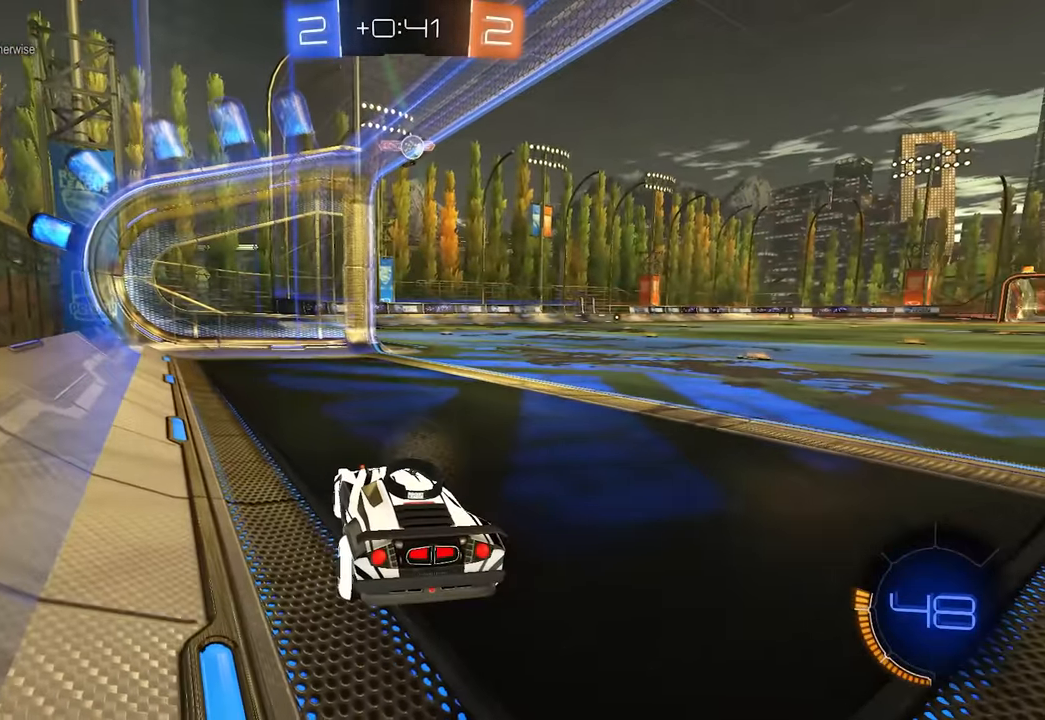
{"keys": ["w"], "mouse": [], "events": [[150, "w", "up"], [400, "w", "down"]]}
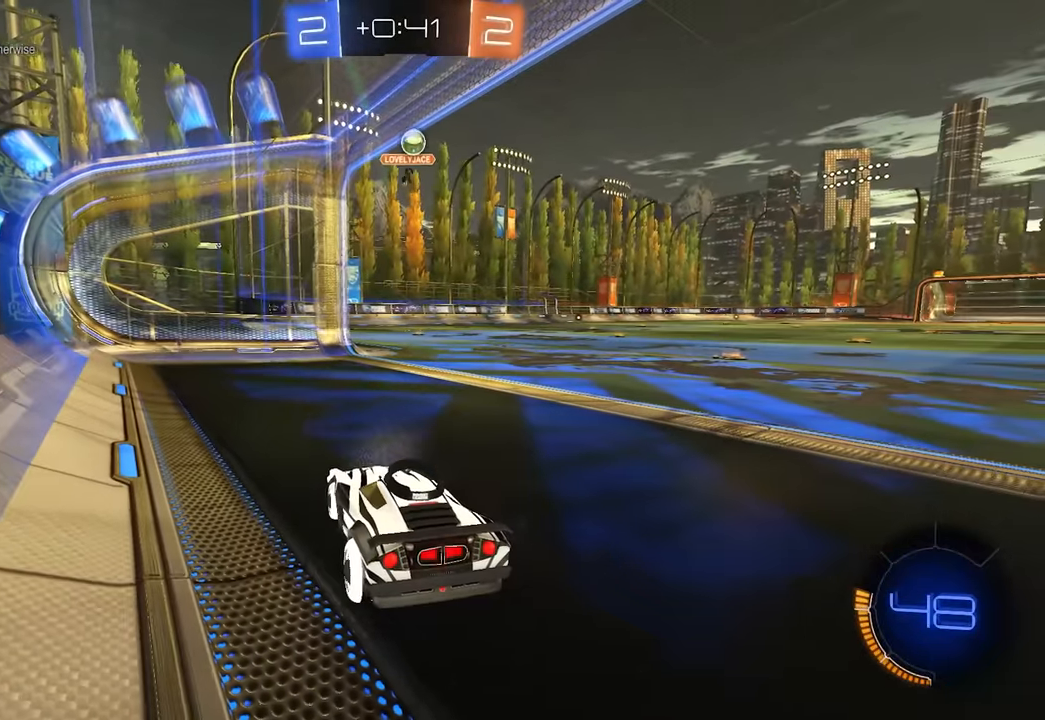
{"keys": [], "mouse": [], "events": [[67, "w", "up"]]}